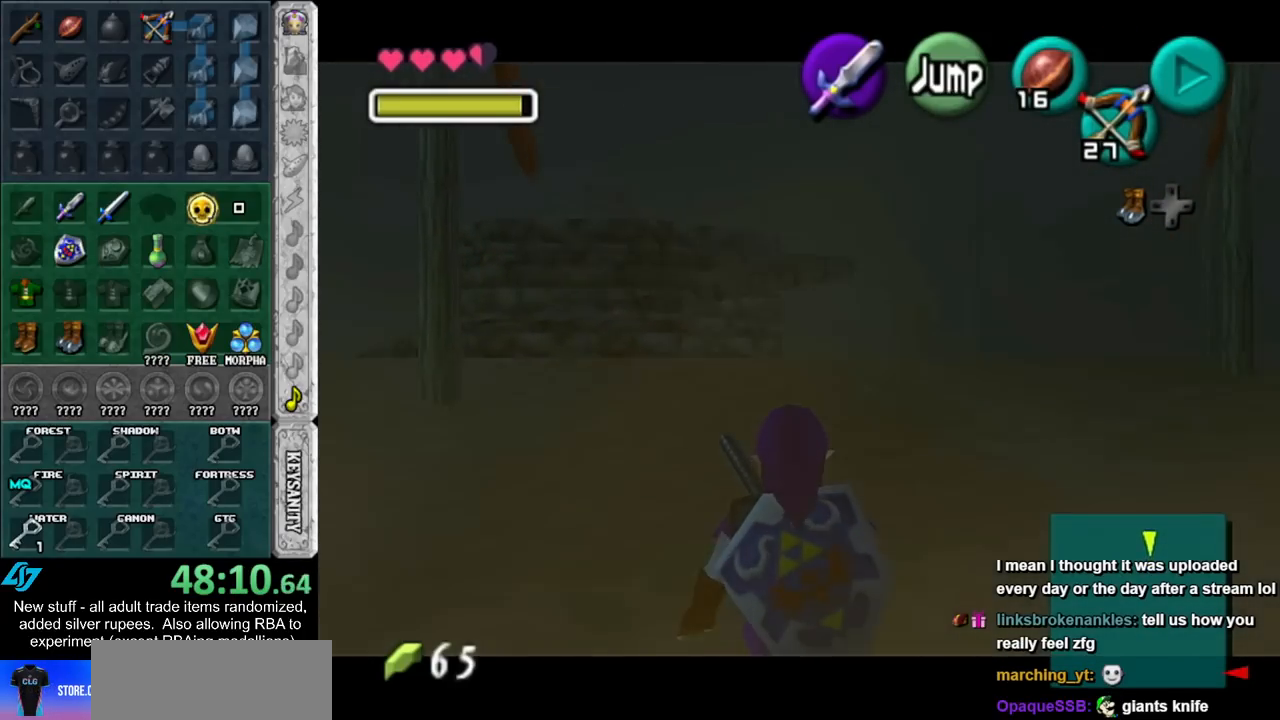
Gameplay with a controller (Nintendo layout); each line is a JSON object with the inputs held at the frame after it. "events" lists button and stick changes between this image and that frame as [ms after this image, input, new state], when the widget could be followed in between. Not read: L3 R3.
{"buttons": ["L1"], "left_stick": "down", "right_stick": "center", "events": []}
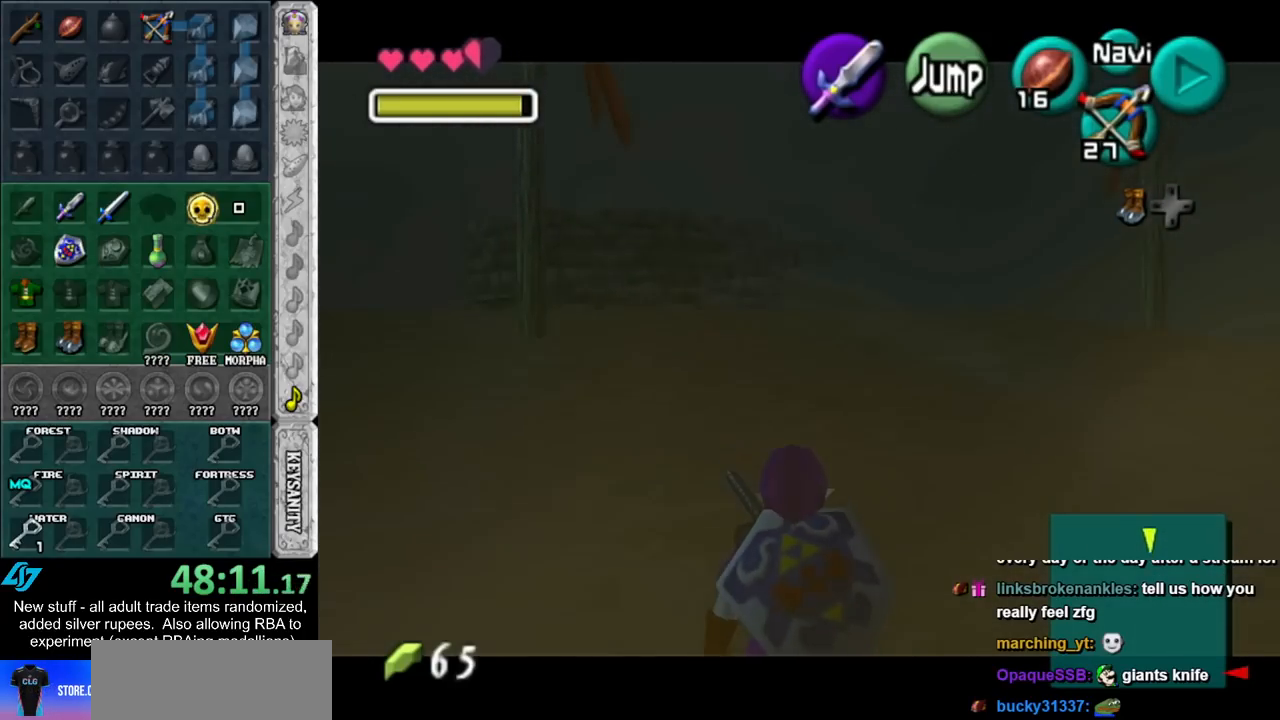
{"buttons": ["L1"], "left_stick": "down", "right_stick": "center", "events": []}
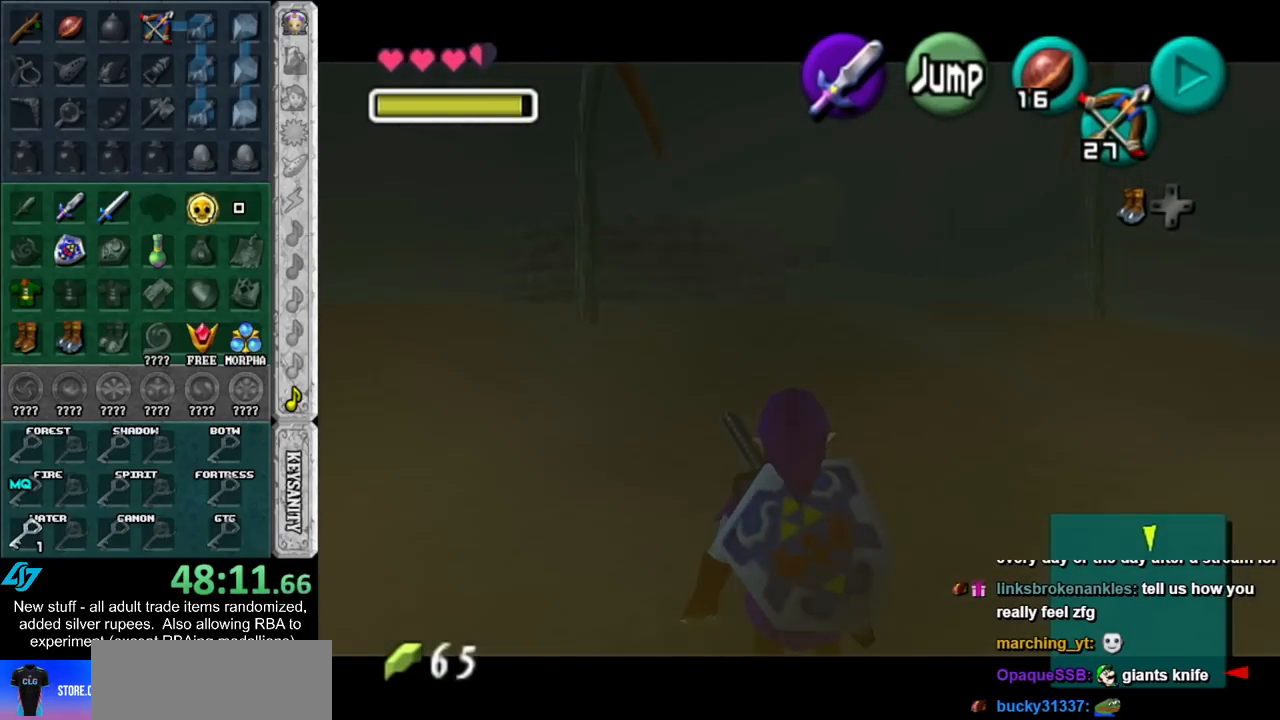
{"buttons": ["L1"], "left_stick": "right", "right_stick": "center", "events": [[117, "left_stick", "right"], [133, "A", "down"], [300, "A", "up"]]}
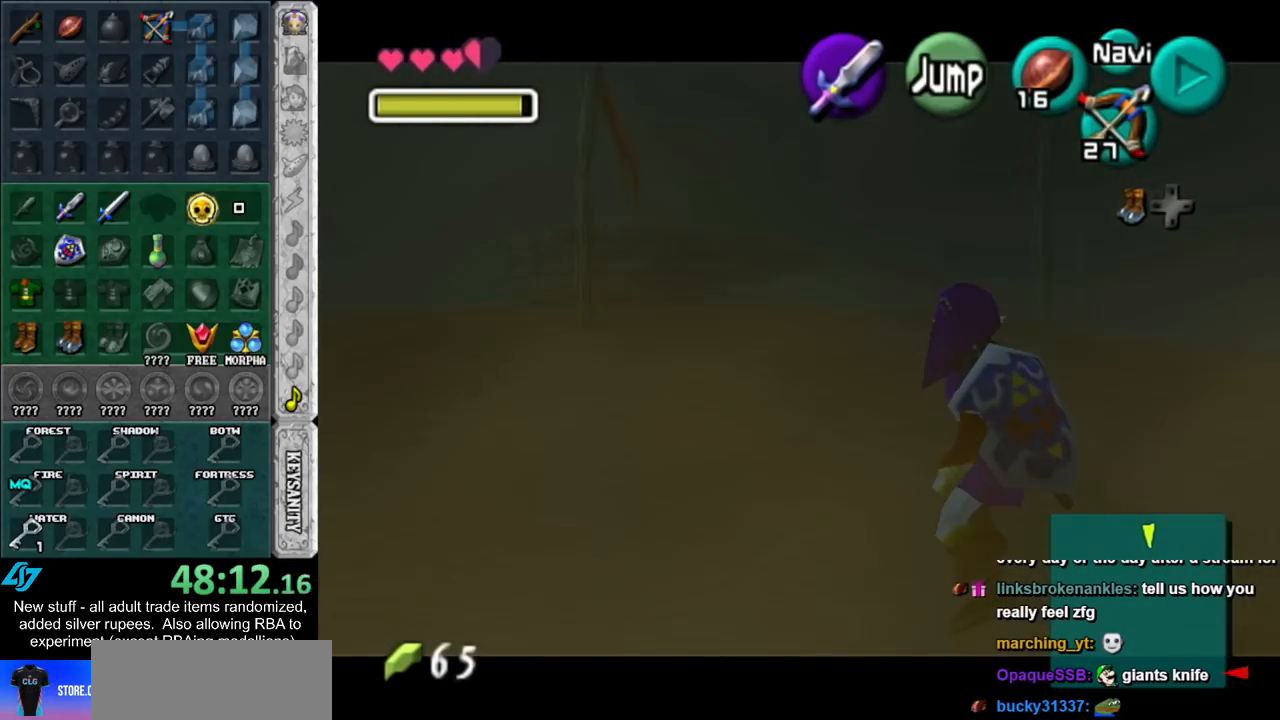
{"buttons": ["A", "L1"], "left_stick": "right", "right_stick": "center", "events": [[50, "A", "down"], [200, "A", "up"], [400, "A", "down"]]}
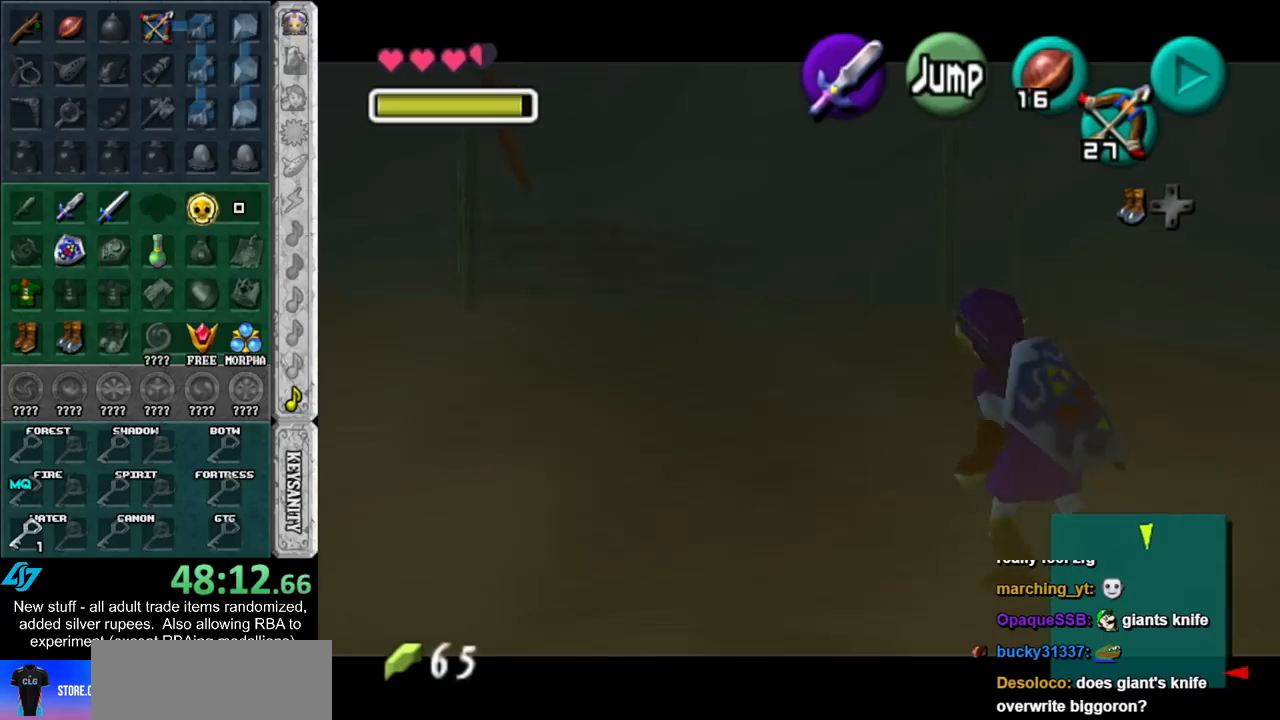
{"buttons": ["L1"], "left_stick": "right", "right_stick": "center", "events": [[83, "A", "up"], [267, "A", "down"], [450, "A", "up"]]}
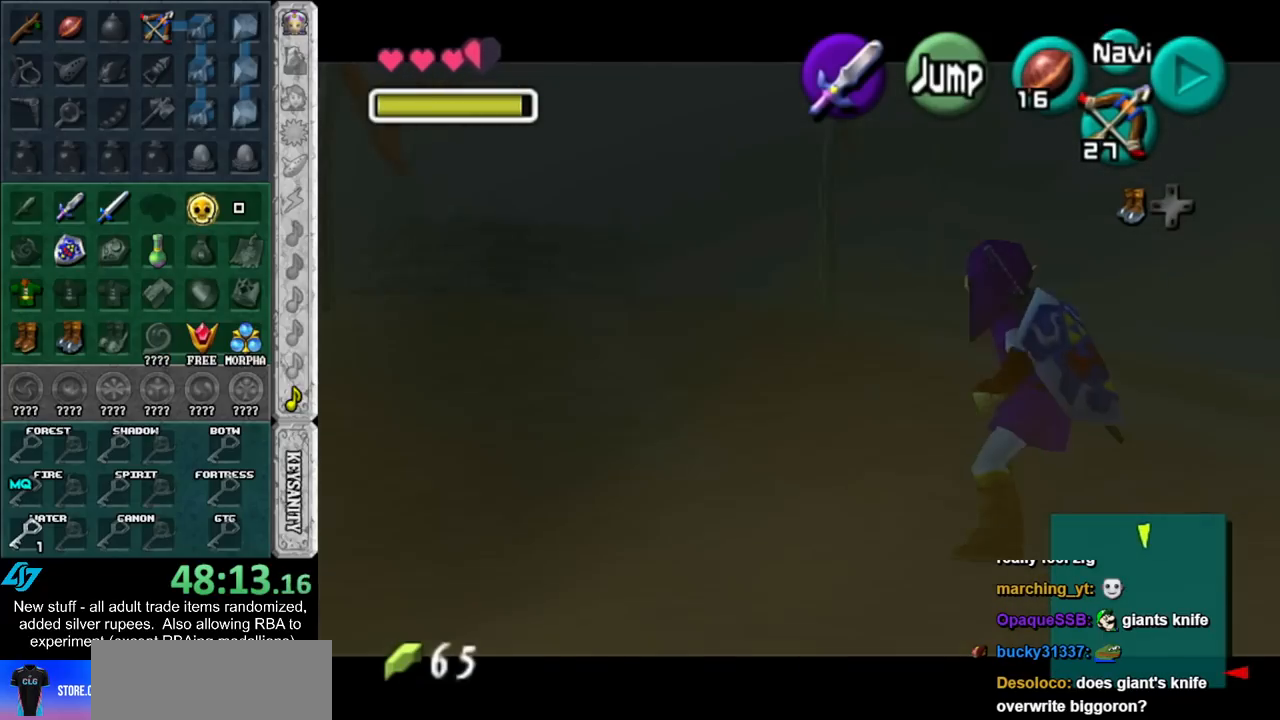
{"buttons": ["L1"], "left_stick": "right", "right_stick": "center", "events": [[133, "A", "down"], [333, "A", "up"]]}
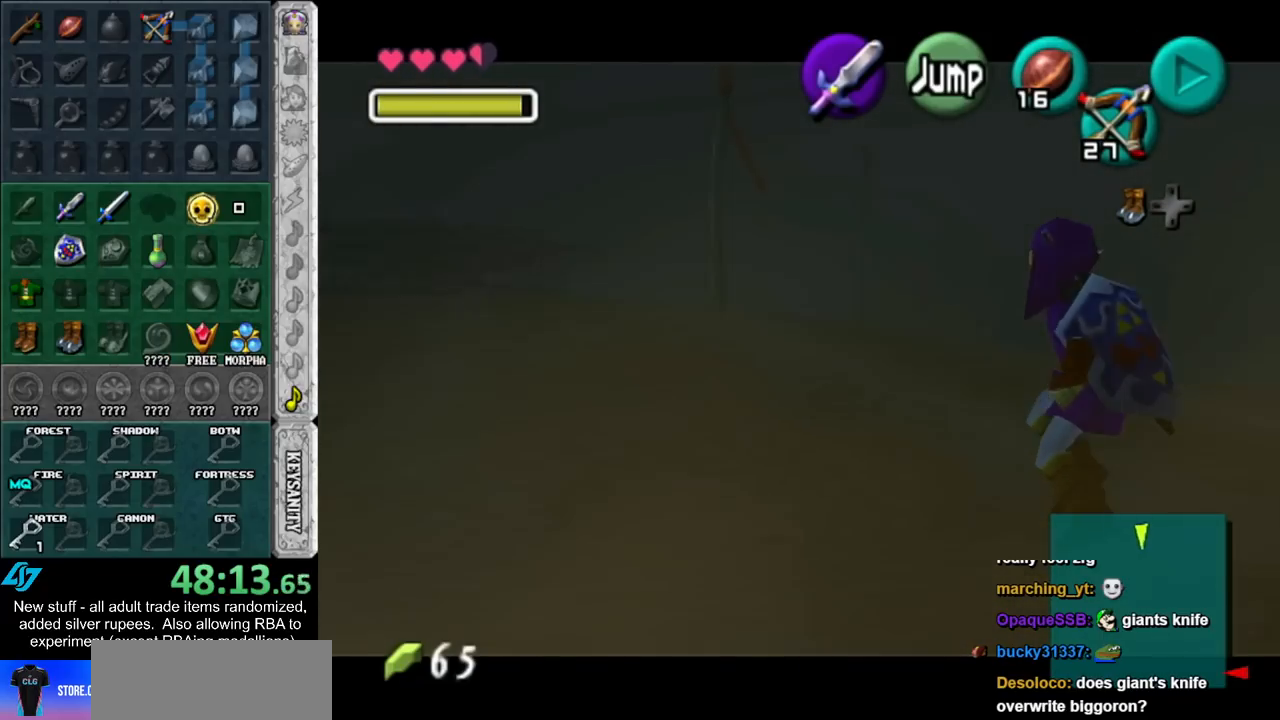
{"buttons": ["A", "L1"], "left_stick": "right", "right_stick": "center", "events": [[17, "A", "down"], [167, "A", "up"], [417, "A", "down"]]}
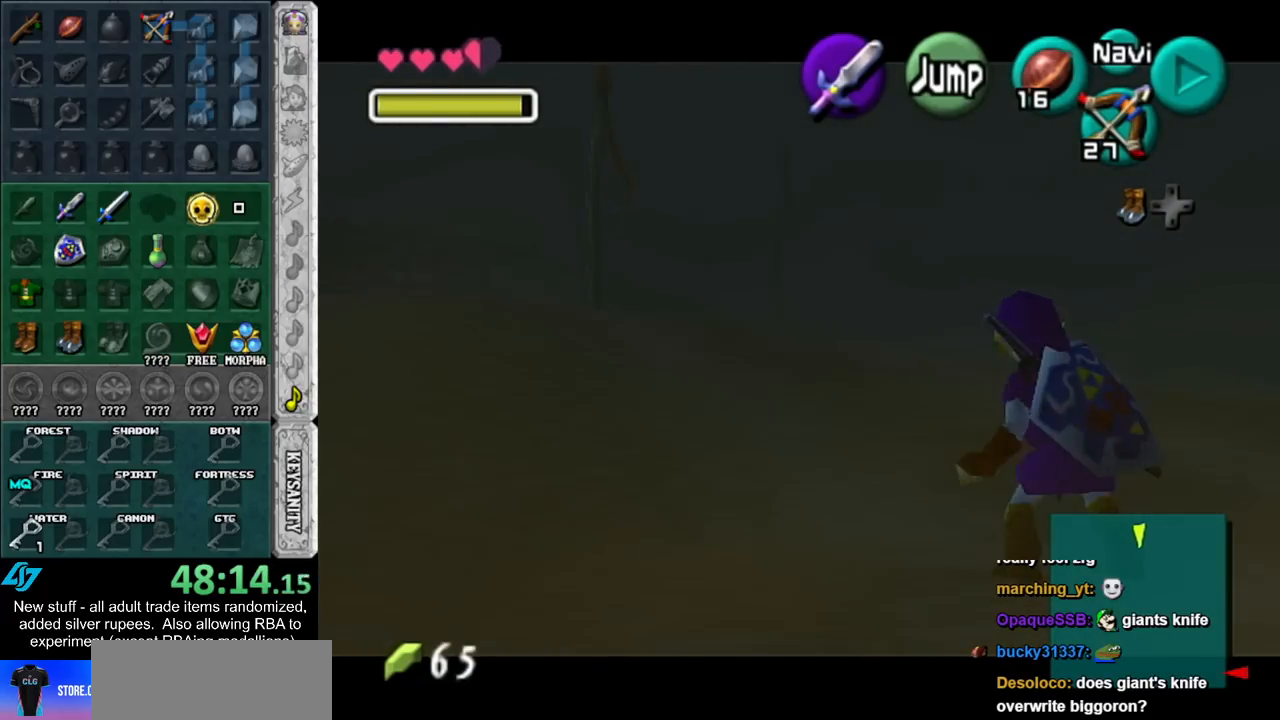
{"buttons": ["A", "L1"], "left_stick": "right", "right_stick": "center", "events": [[83, "A", "up"], [117, "L1", "up"], [383, "A", "down"], [450, "L1", "down"]]}
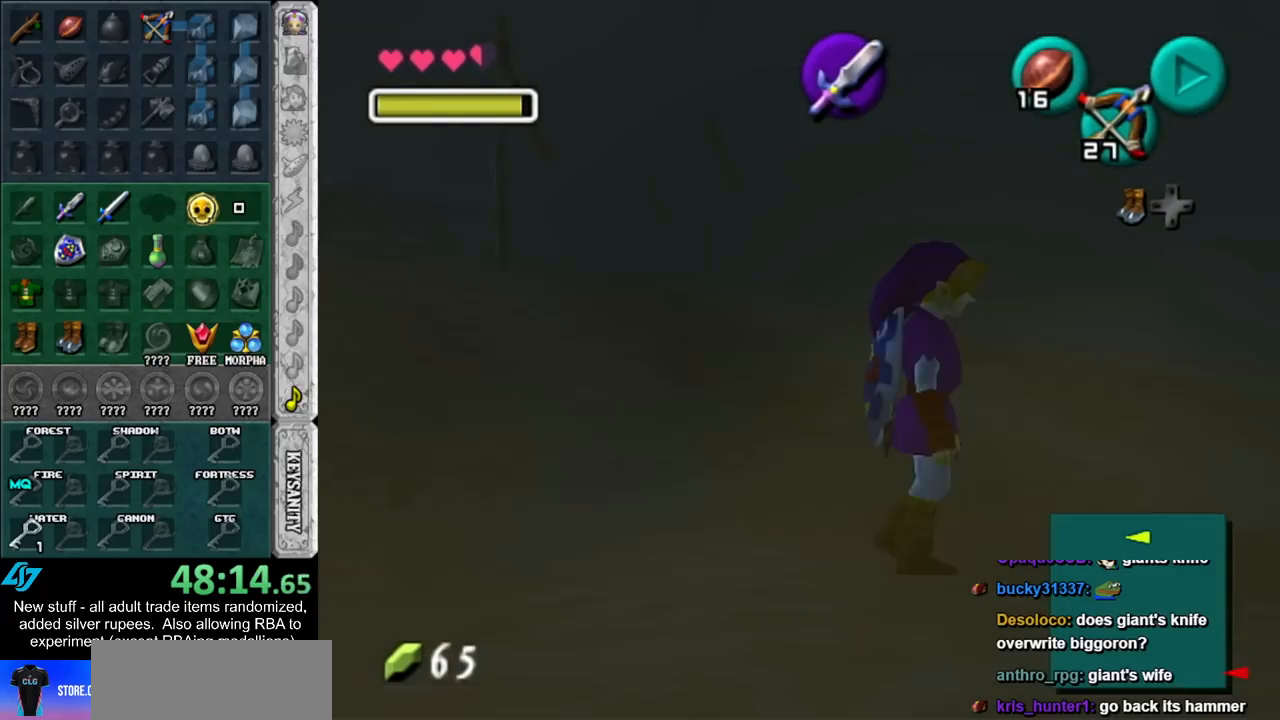
{"buttons": [], "left_stick": "up", "right_stick": "center", "events": [[17, "left_stick", "up-right"], [50, "A", "up"], [150, "left_stick", "up"], [200, "L1", "up"]]}
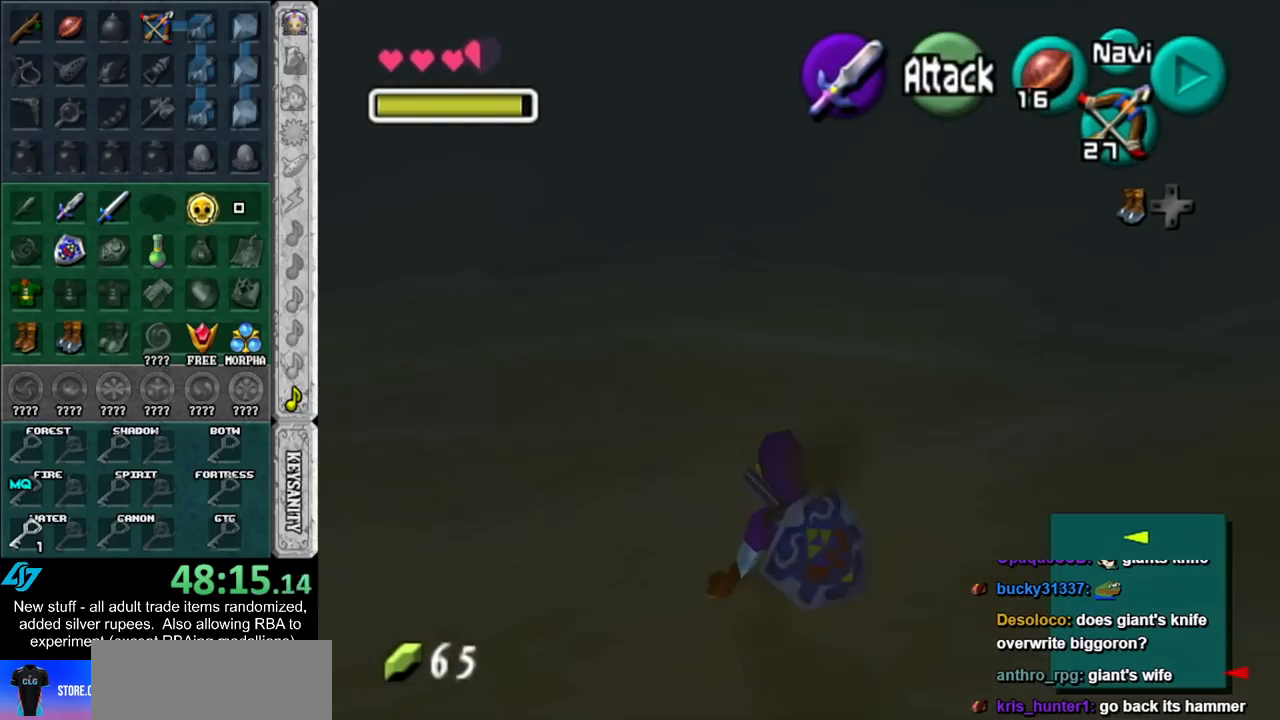
{"buttons": [], "left_stick": "up", "right_stick": "center", "events": [[167, "A", "down"], [367, "A", "up"]]}
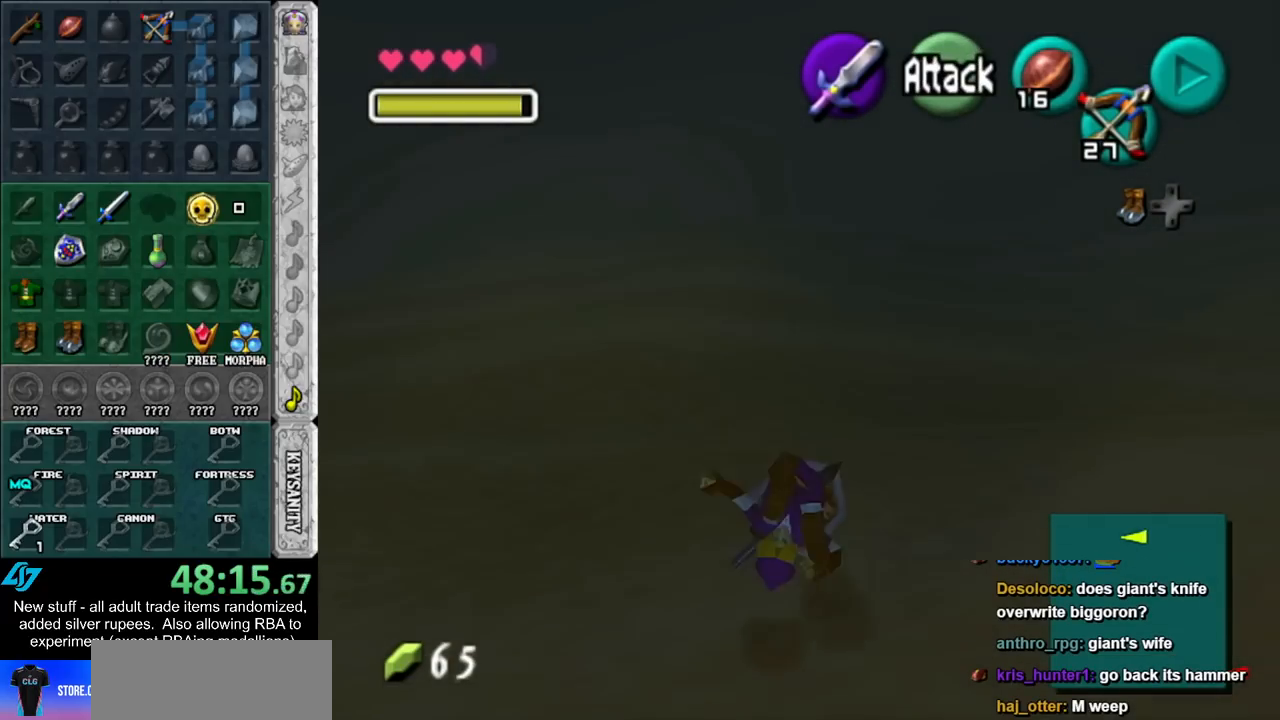
{"buttons": ["A"], "left_stick": "up", "right_stick": "center", "events": [[450, "A", "down"]]}
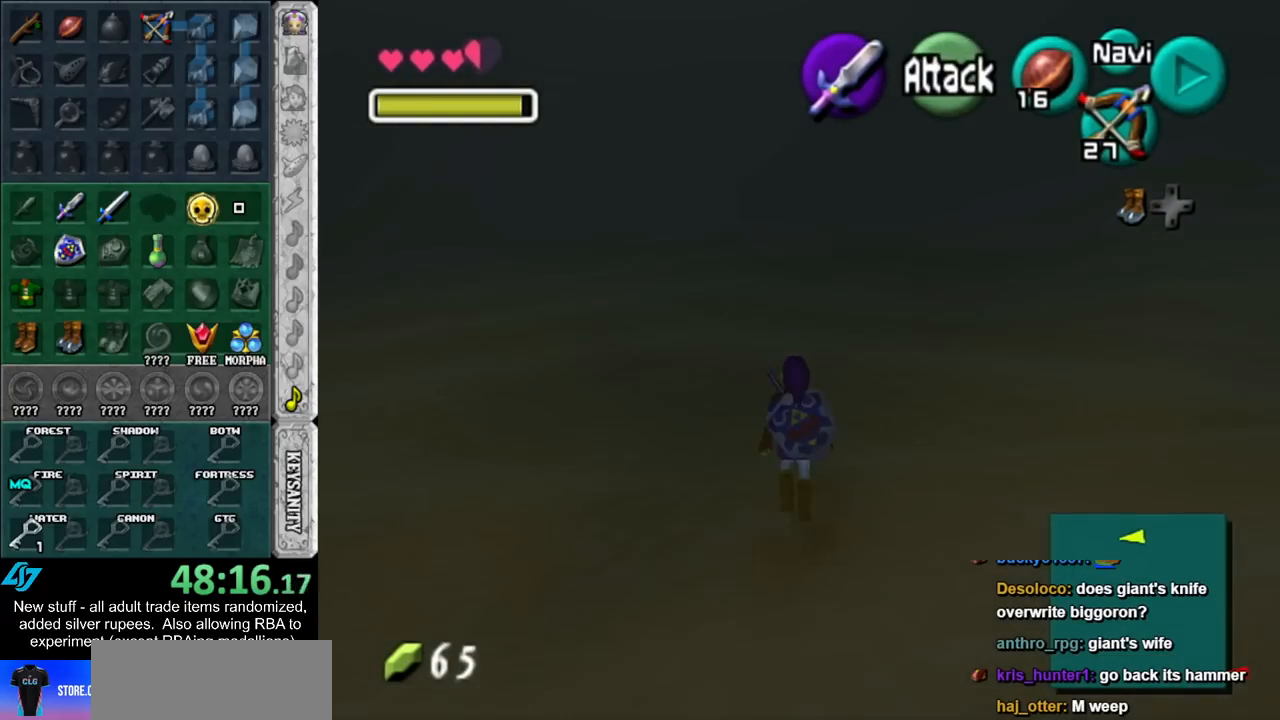
{"buttons": [], "left_stick": "up", "right_stick": "center", "events": [[150, "A", "up"]]}
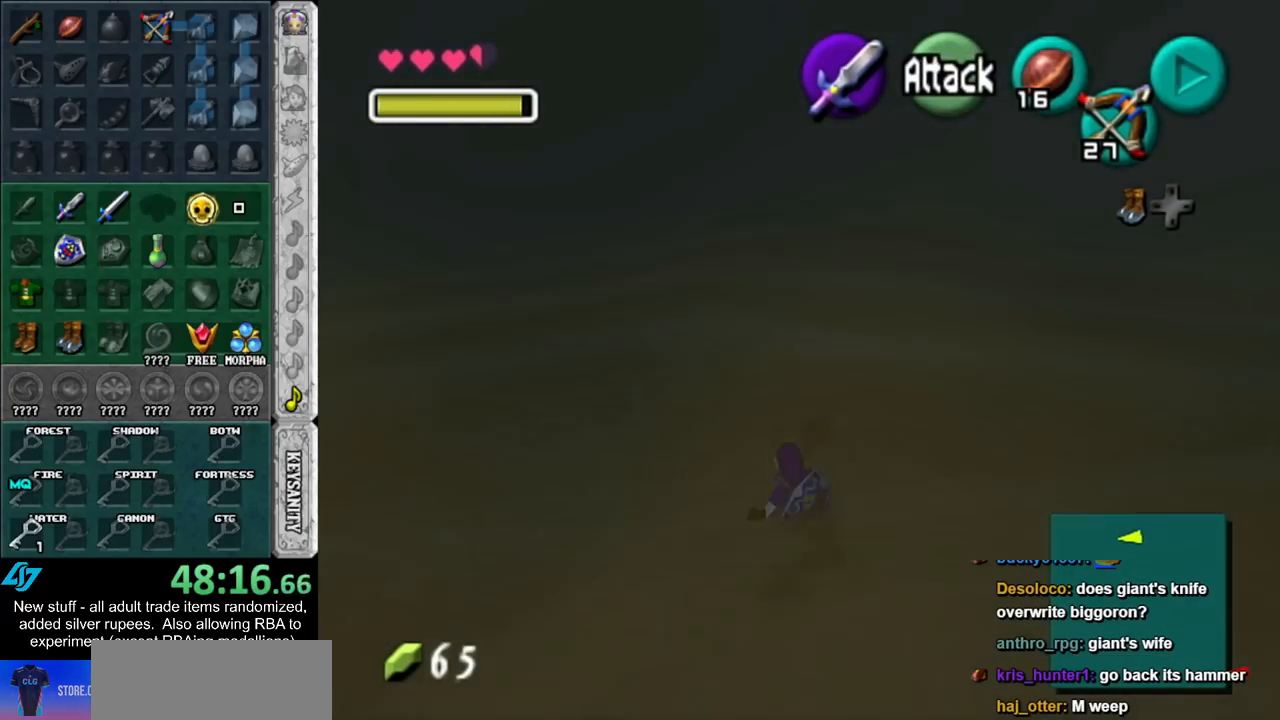
{"buttons": [], "left_stick": "up", "right_stick": "center", "events": [[233, "A", "down"], [450, "A", "up"]]}
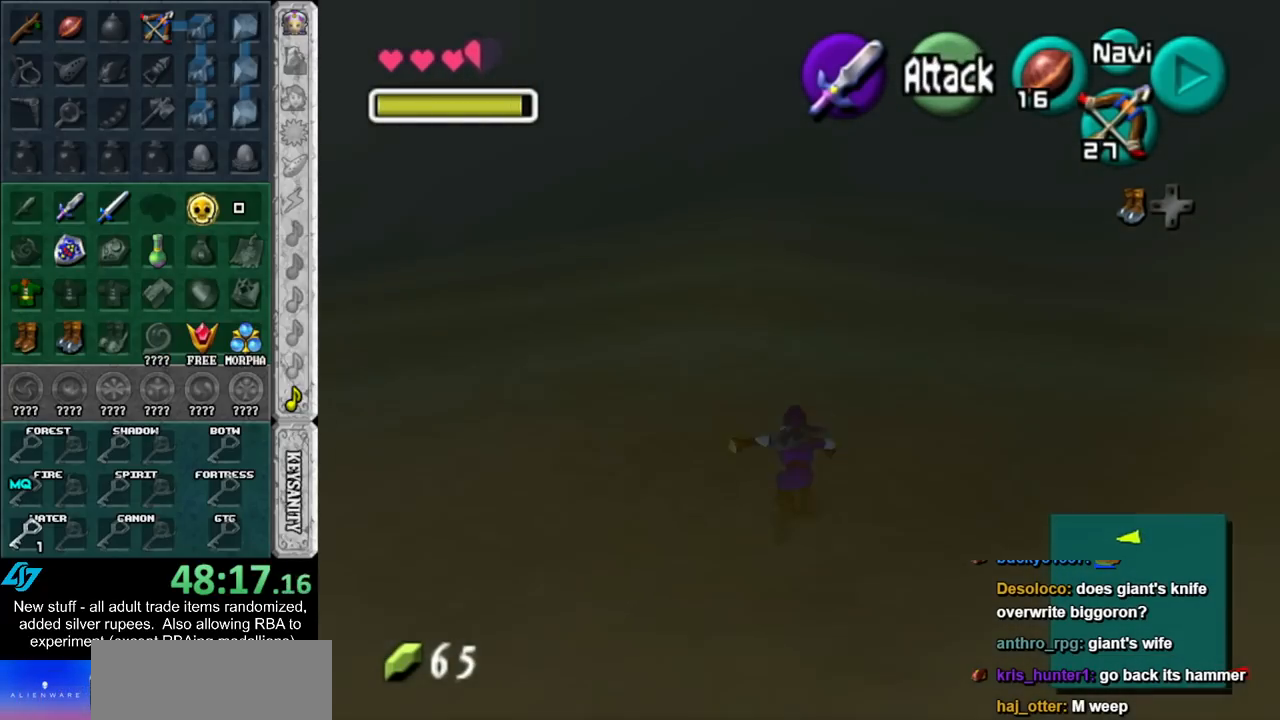
{"buttons": [], "left_stick": "up", "right_stick": "center", "events": []}
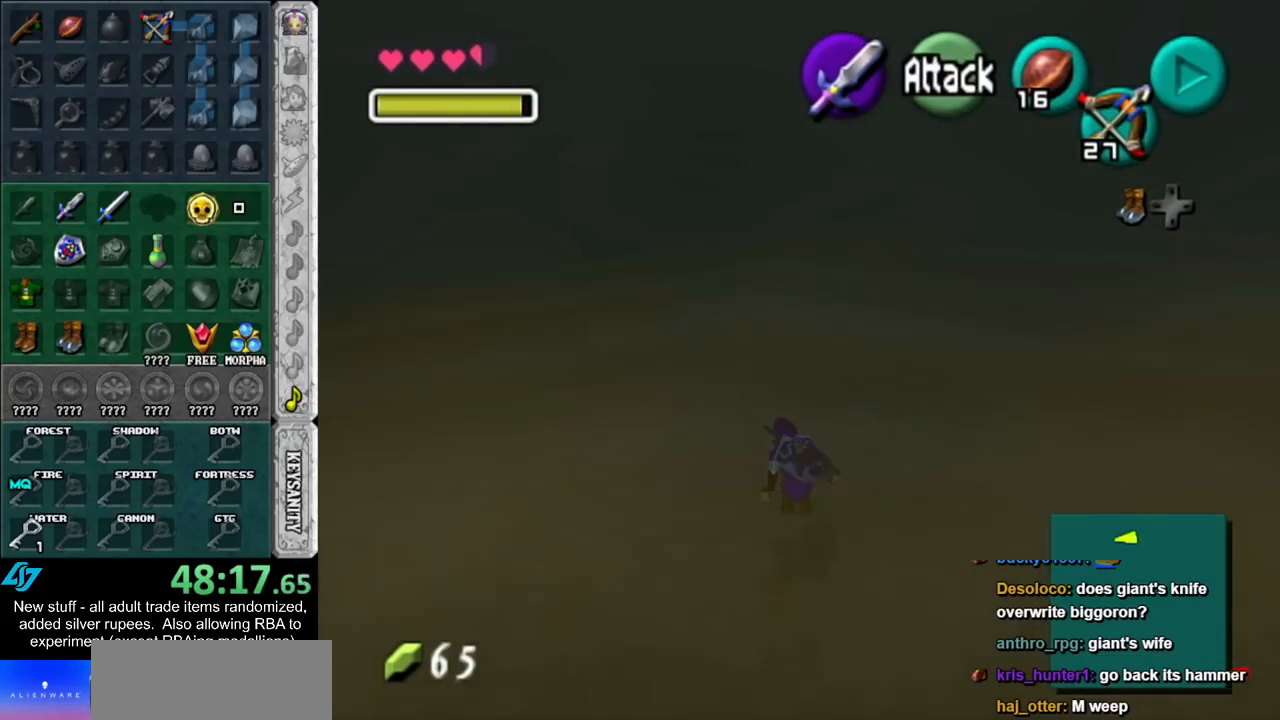
{"buttons": ["A"], "left_stick": "up-left", "right_stick": "center", "events": [[117, "left_stick", "up-left"], [233, "A", "down"], [333, "A", "up"], [417, "A", "down"]]}
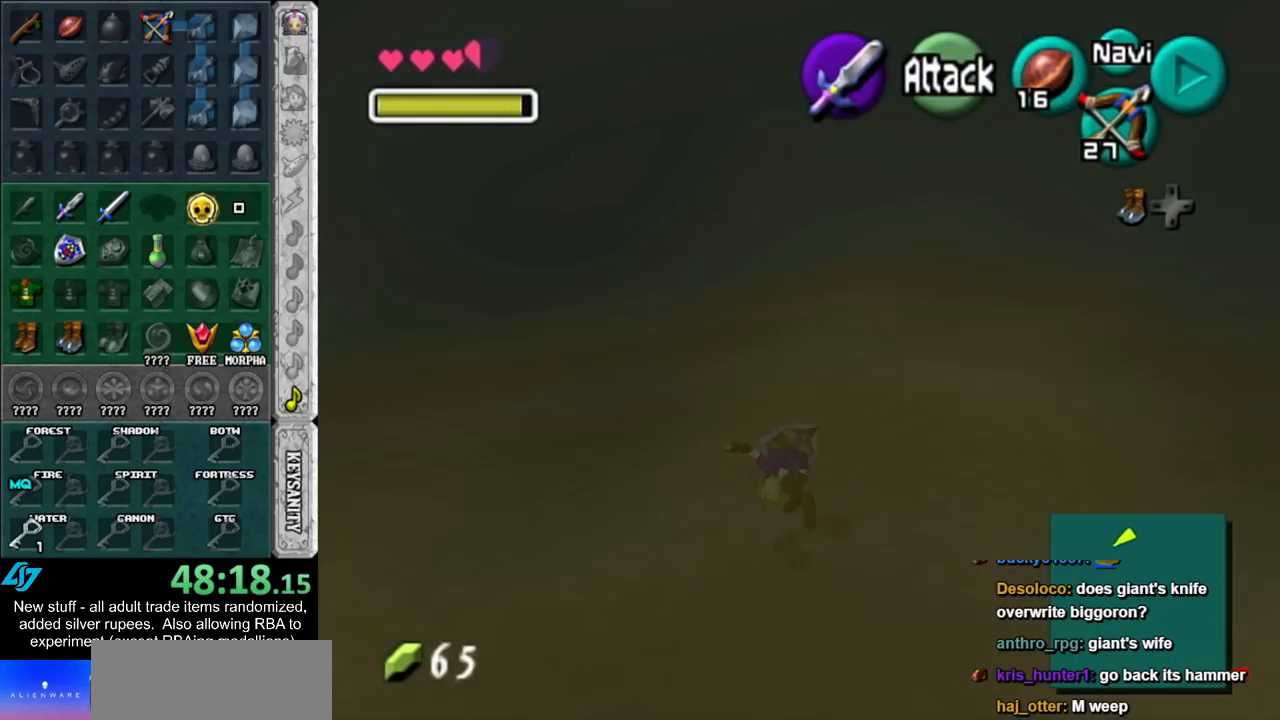
{"buttons": ["A"], "left_stick": "up", "right_stick": "center", "events": [[50, "A", "up"], [200, "left_stick", "up"], [483, "A", "down"]]}
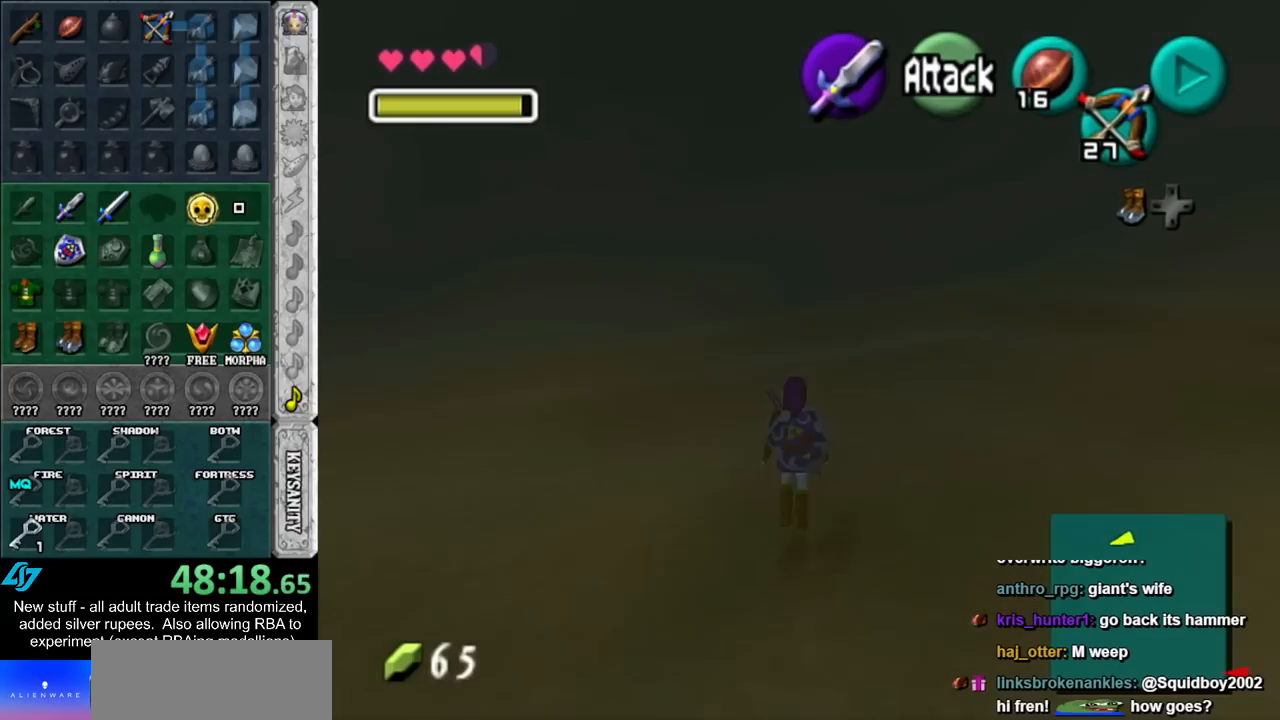
{"buttons": [], "left_stick": "up", "right_stick": "center", "events": [[167, "A", "up"]]}
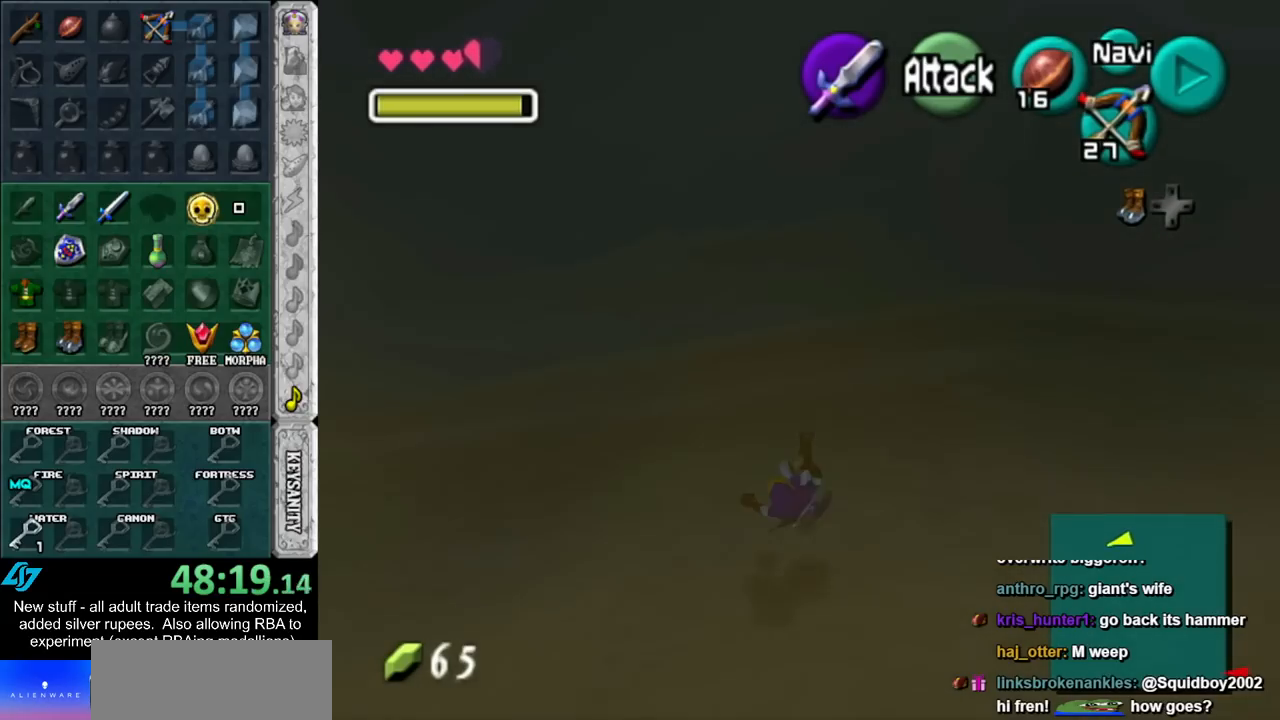
{"buttons": [], "left_stick": "up", "right_stick": "center", "events": [[300, "A", "down"], [483, "A", "up"]]}
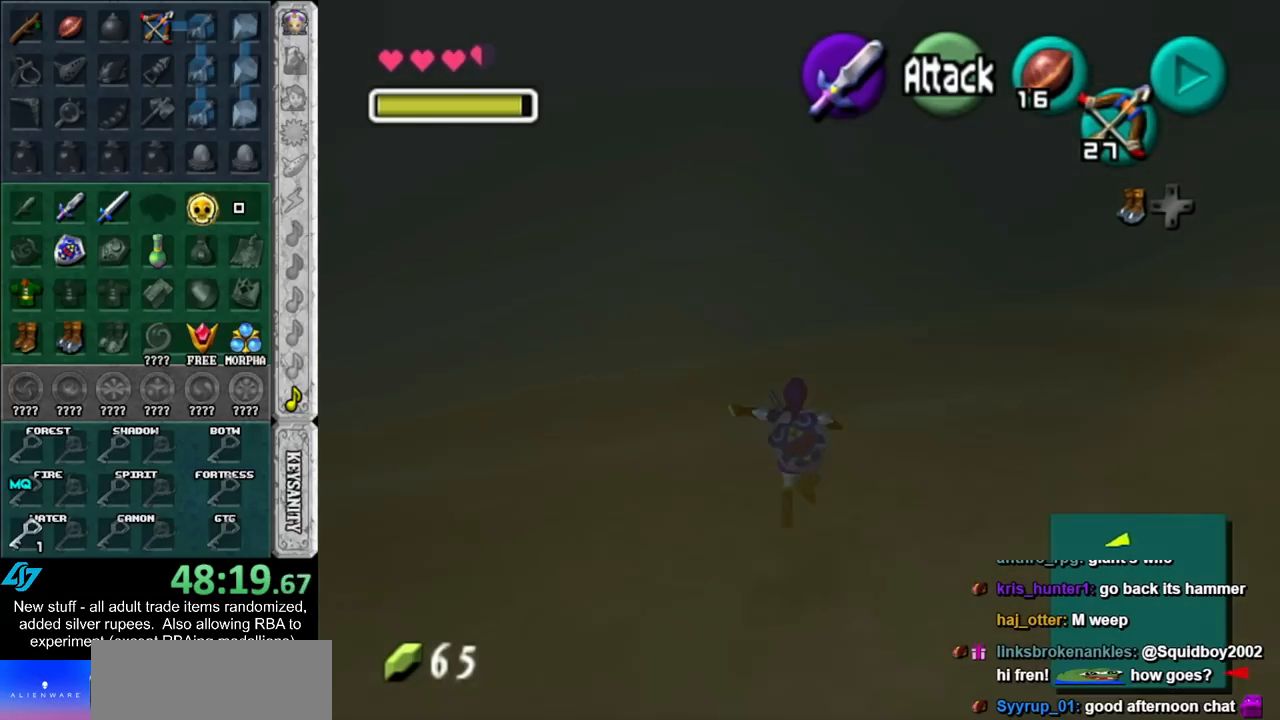
{"buttons": [], "left_stick": "up", "right_stick": "center", "events": []}
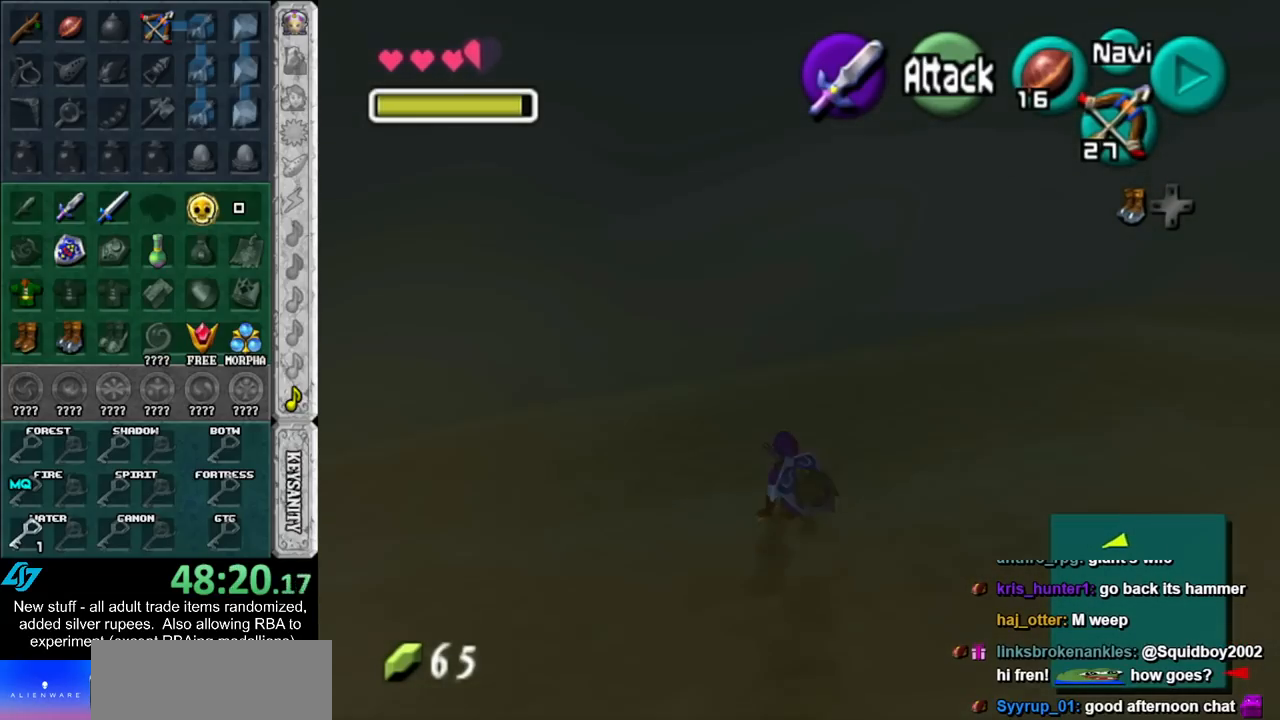
{"buttons": [], "left_stick": "up", "right_stick": "center", "events": [[117, "A", "down"], [300, "A", "up"]]}
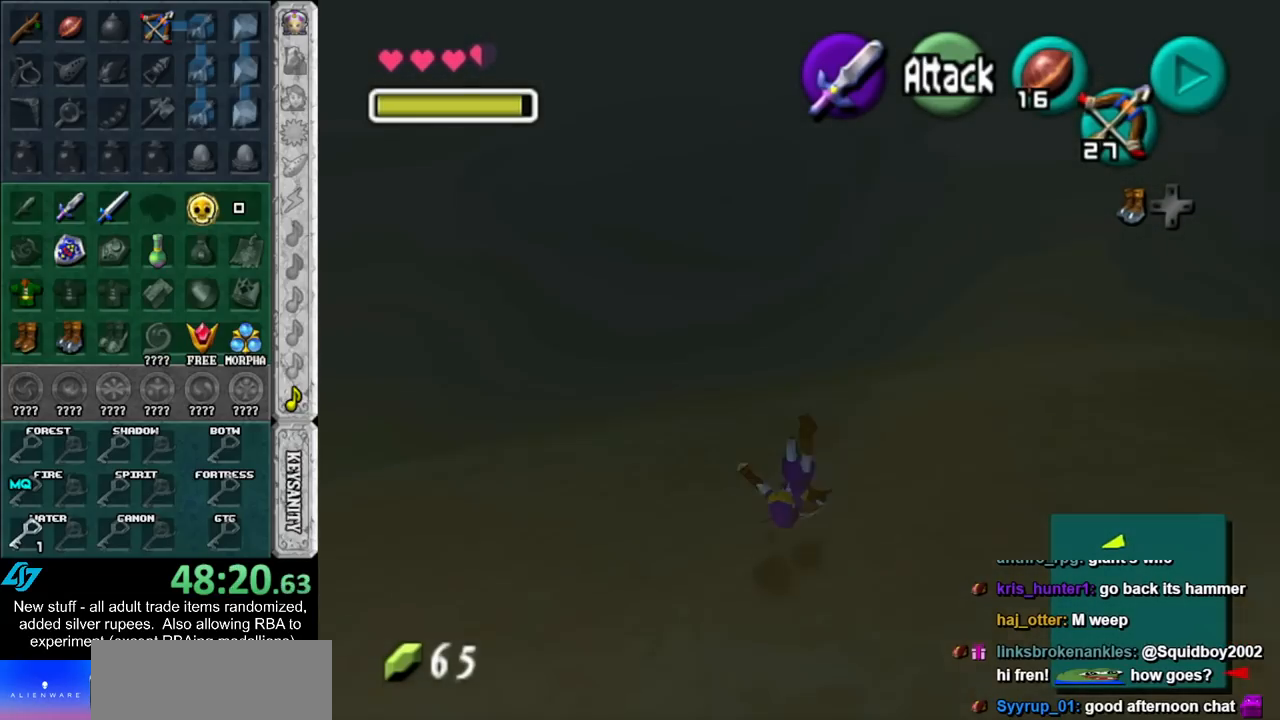
{"buttons": ["A"], "left_stick": "up", "right_stick": "center", "events": [[400, "A", "down"]]}
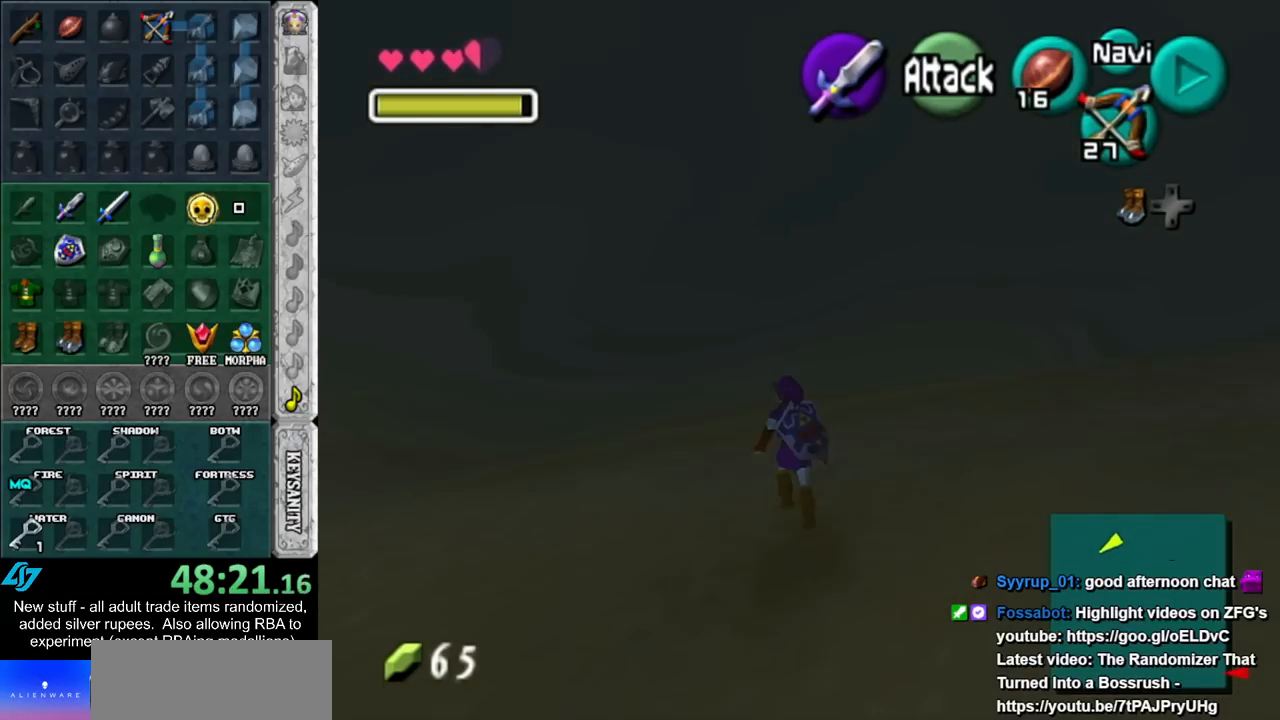
{"buttons": [], "left_stick": "up", "right_stick": "center", "events": [[83, "A", "up"]]}
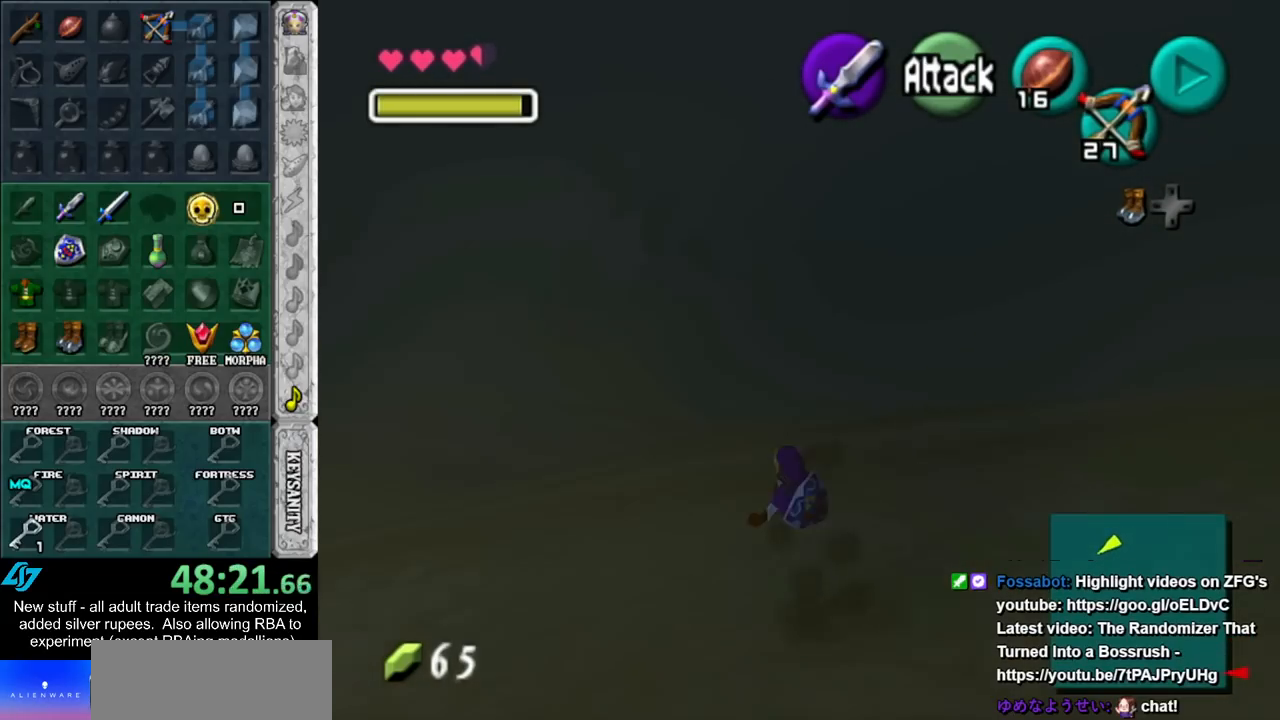
{"buttons": [], "left_stick": "up", "right_stick": "center", "events": [[167, "A", "down"], [367, "A", "up"]]}
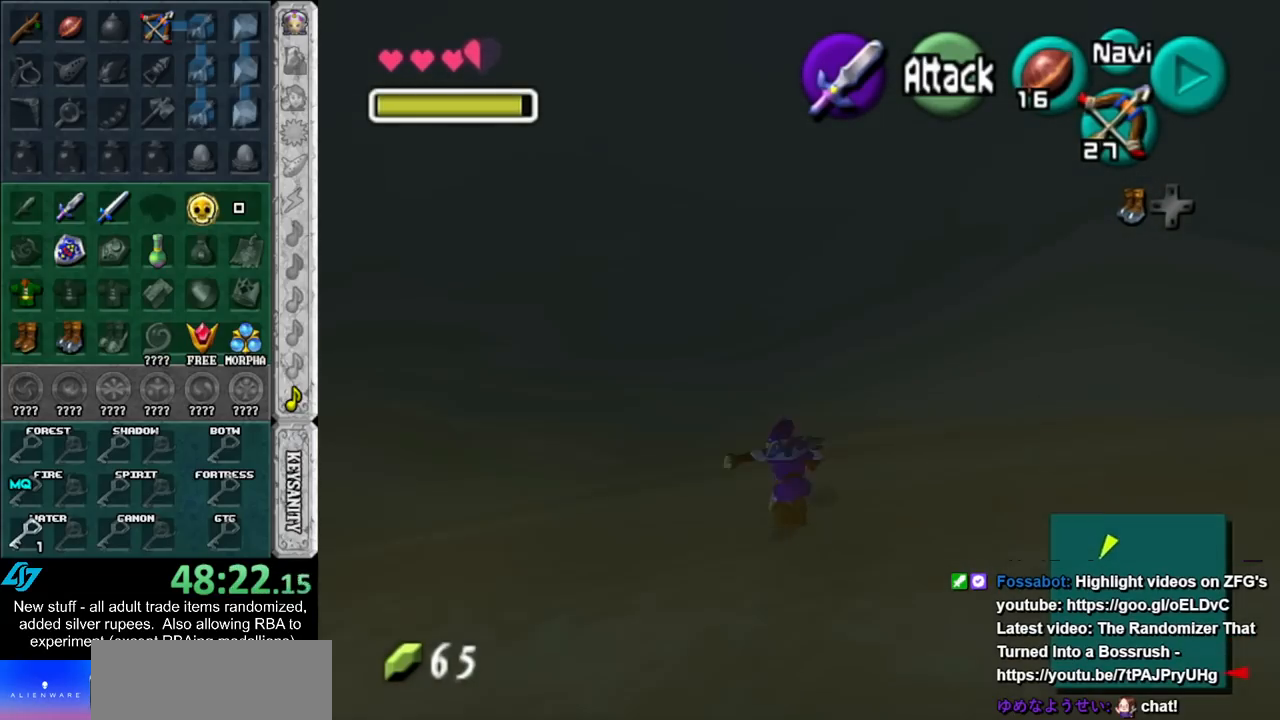
{"buttons": ["A"], "left_stick": "up", "right_stick": "center", "events": [[483, "A", "down"]]}
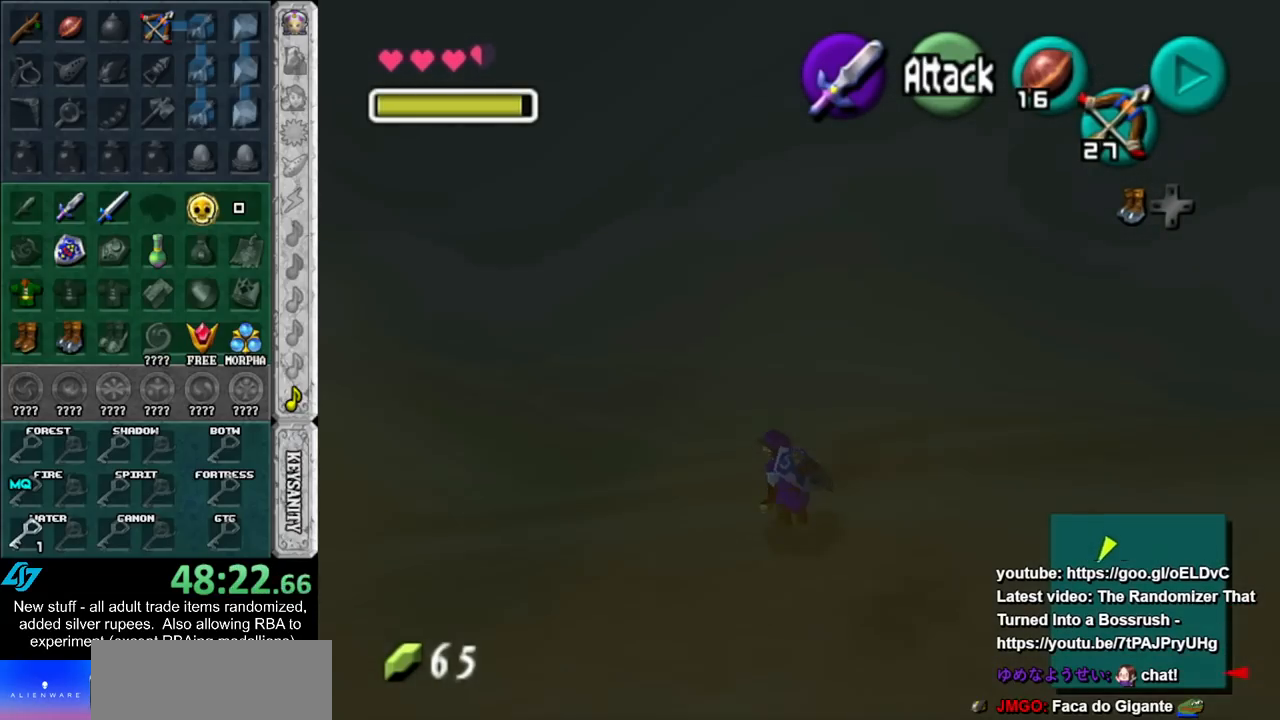
{"buttons": [], "left_stick": "up", "right_stick": "center", "events": [[167, "A", "up"]]}
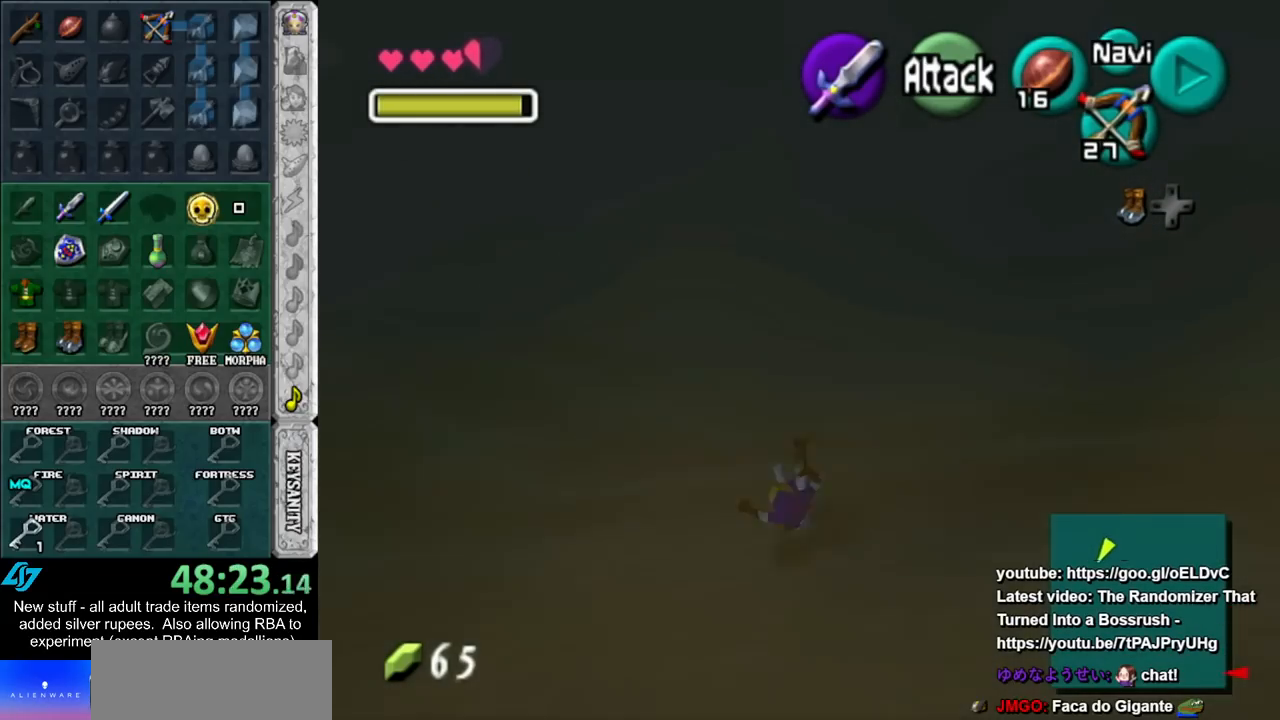
{"buttons": [], "left_stick": "up", "right_stick": "center", "events": [[300, "A", "down"], [483, "A", "up"]]}
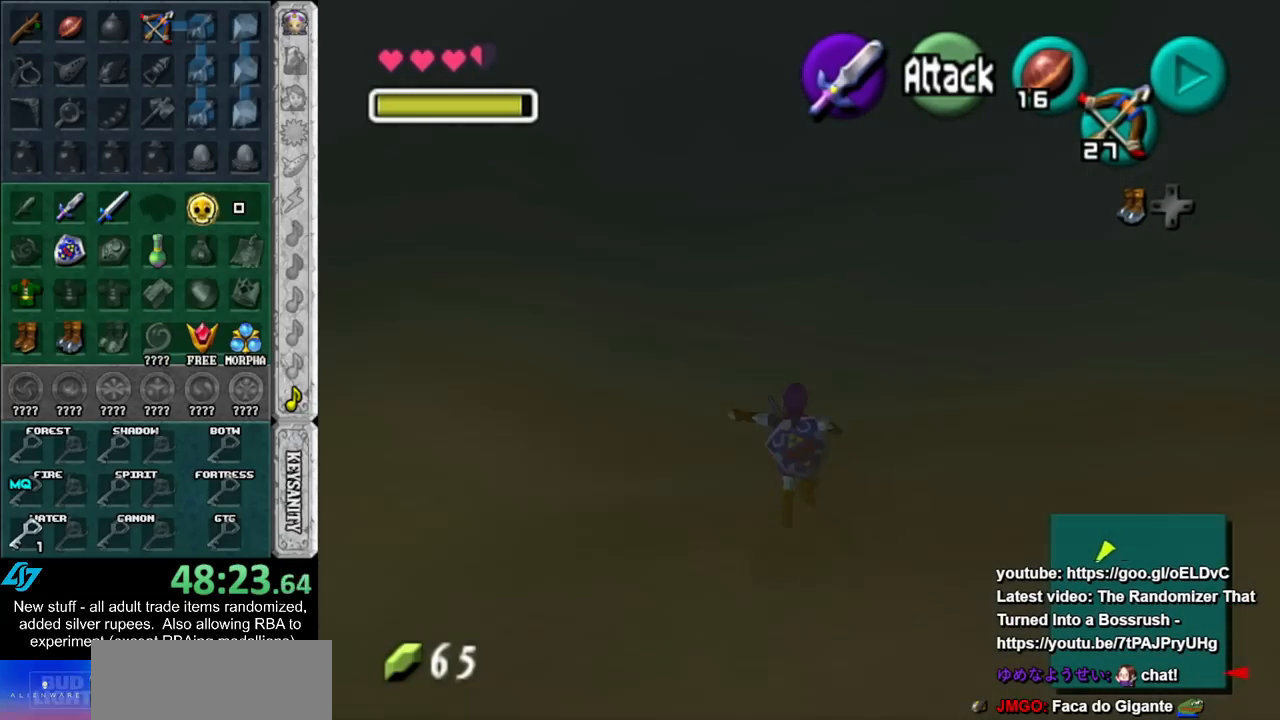
{"buttons": [], "left_stick": "up", "right_stick": "center", "events": []}
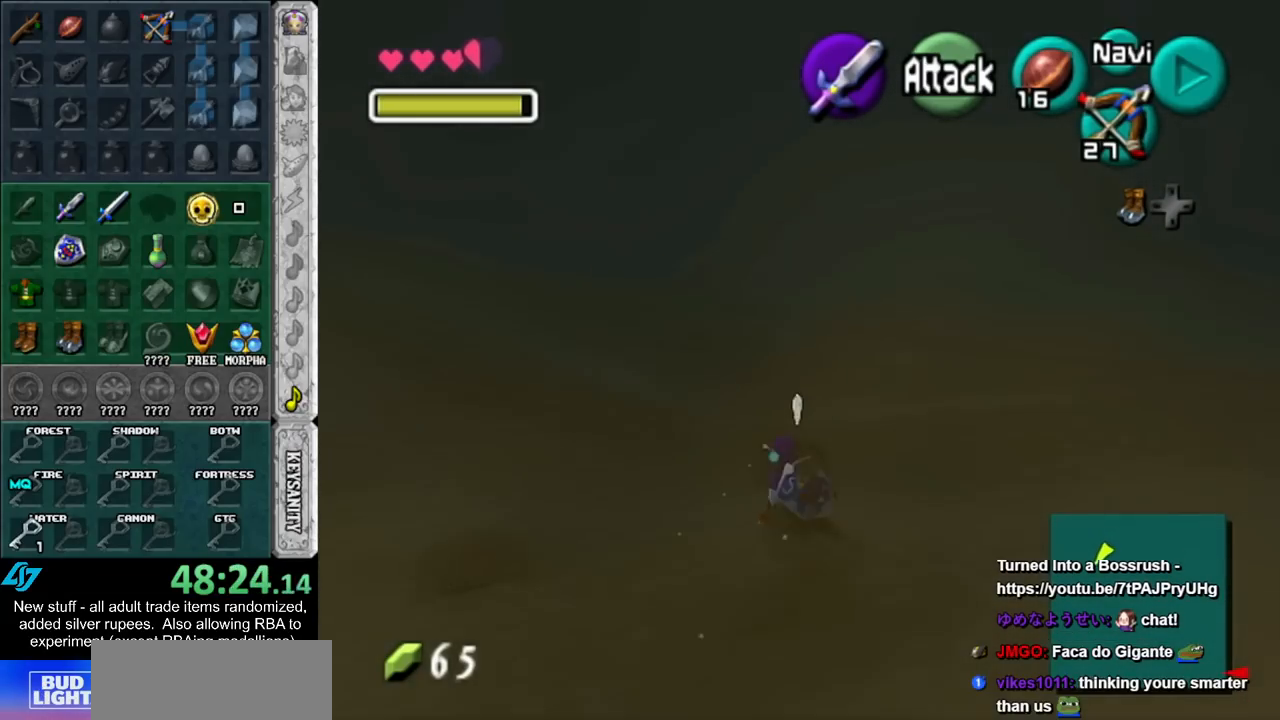
{"buttons": [], "left_stick": "up", "right_stick": "center", "events": [[117, "A", "down"], [333, "A", "up"]]}
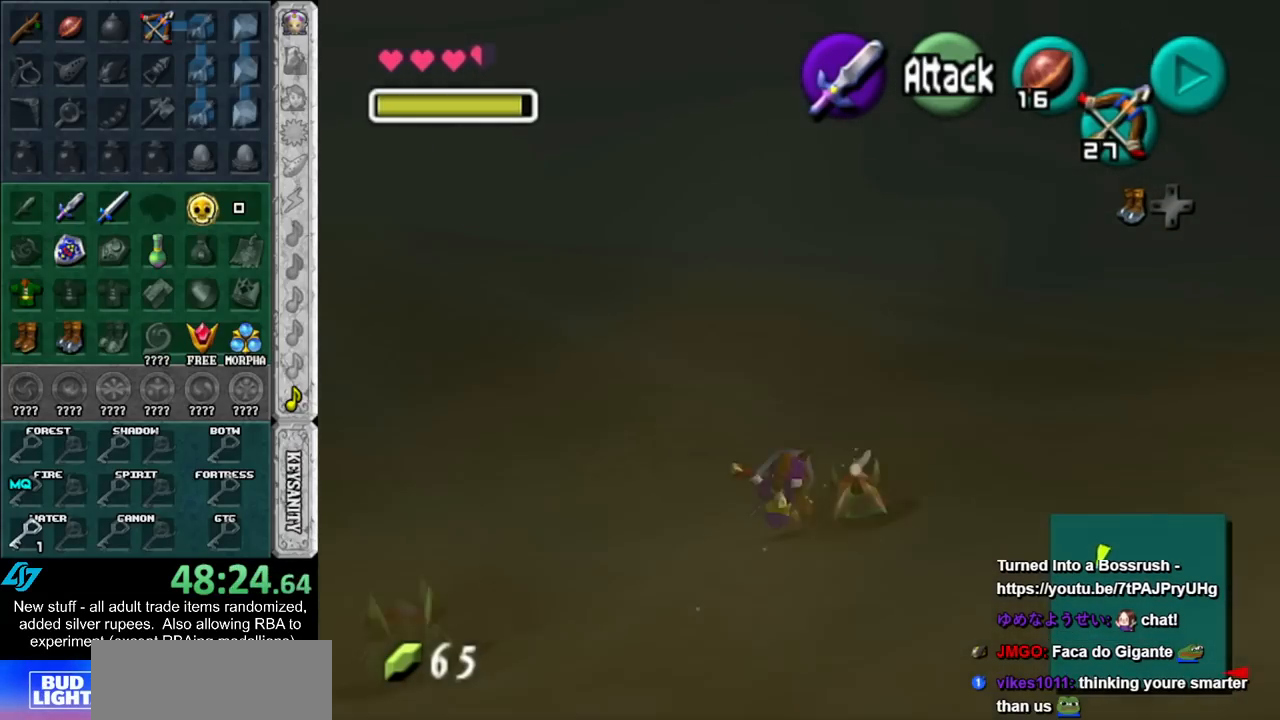
{"buttons": ["A"], "left_stick": "up", "right_stick": "center", "events": [[417, "A", "down"]]}
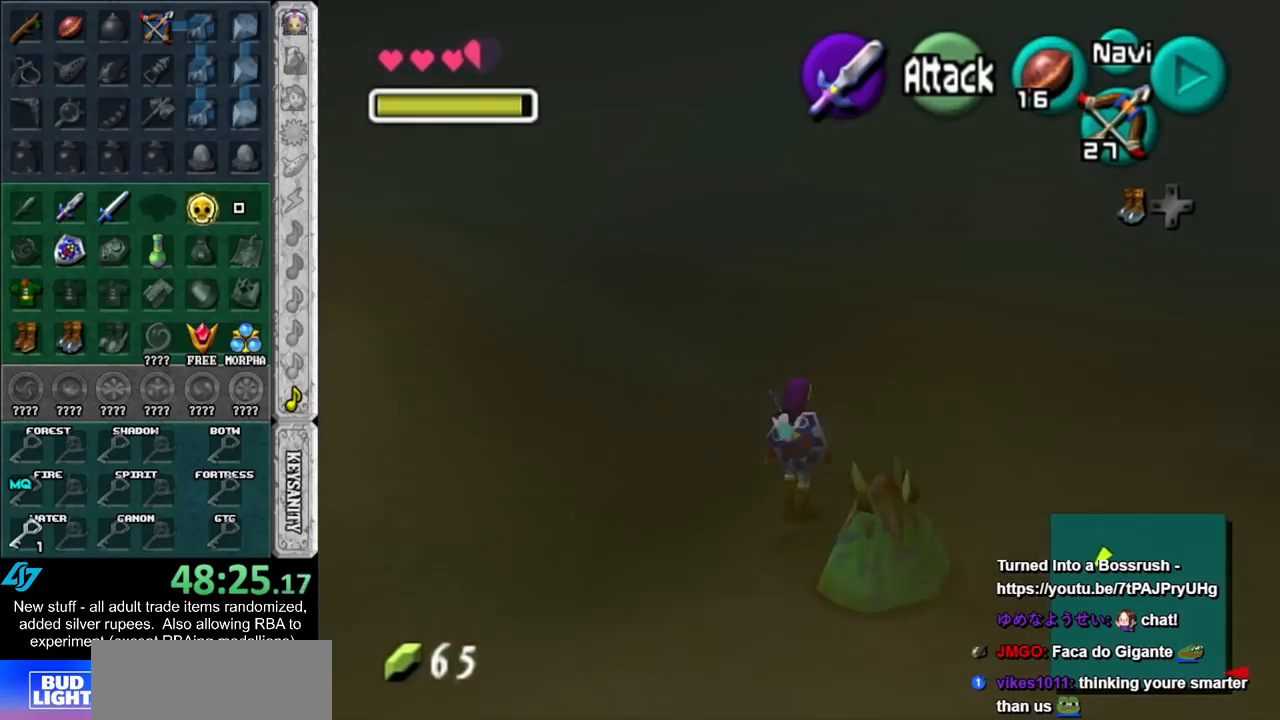
{"buttons": [], "left_stick": "up", "right_stick": "center", "events": [[117, "A", "up"]]}